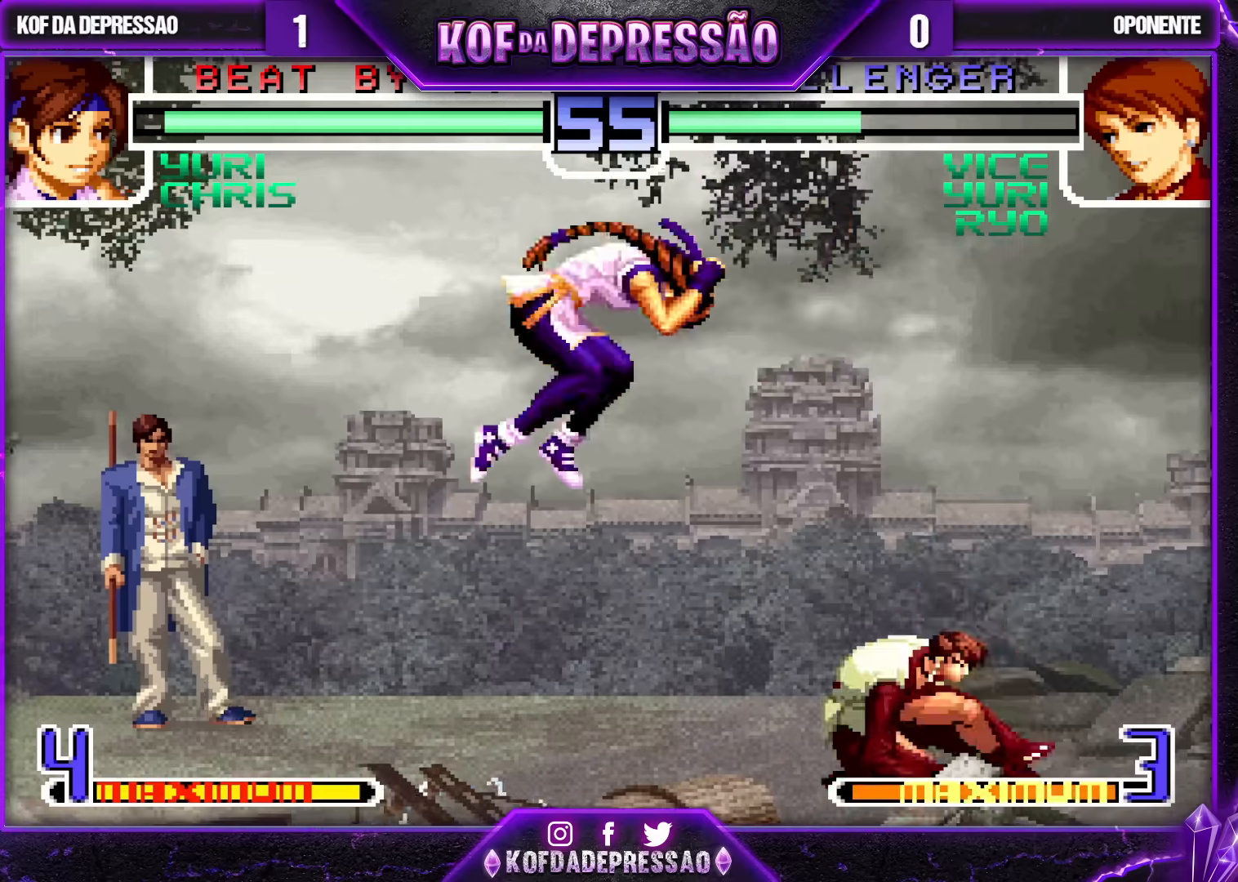
Gameplay with a controller (arcade stick); each line is a JSON object with the inputs held at the frame after it. "events" lists button and stick changes between this image and that frame as [ms after this image, input, new state], when the widget could be followed in between. Not read: L3 R3.
{"buttons": [], "left_stick": "down", "events": [[17, "left_stick", "center"], [150, "CROSS", "down"], [267, "CROSS", "up"], [450, "left_stick", "down"]]}
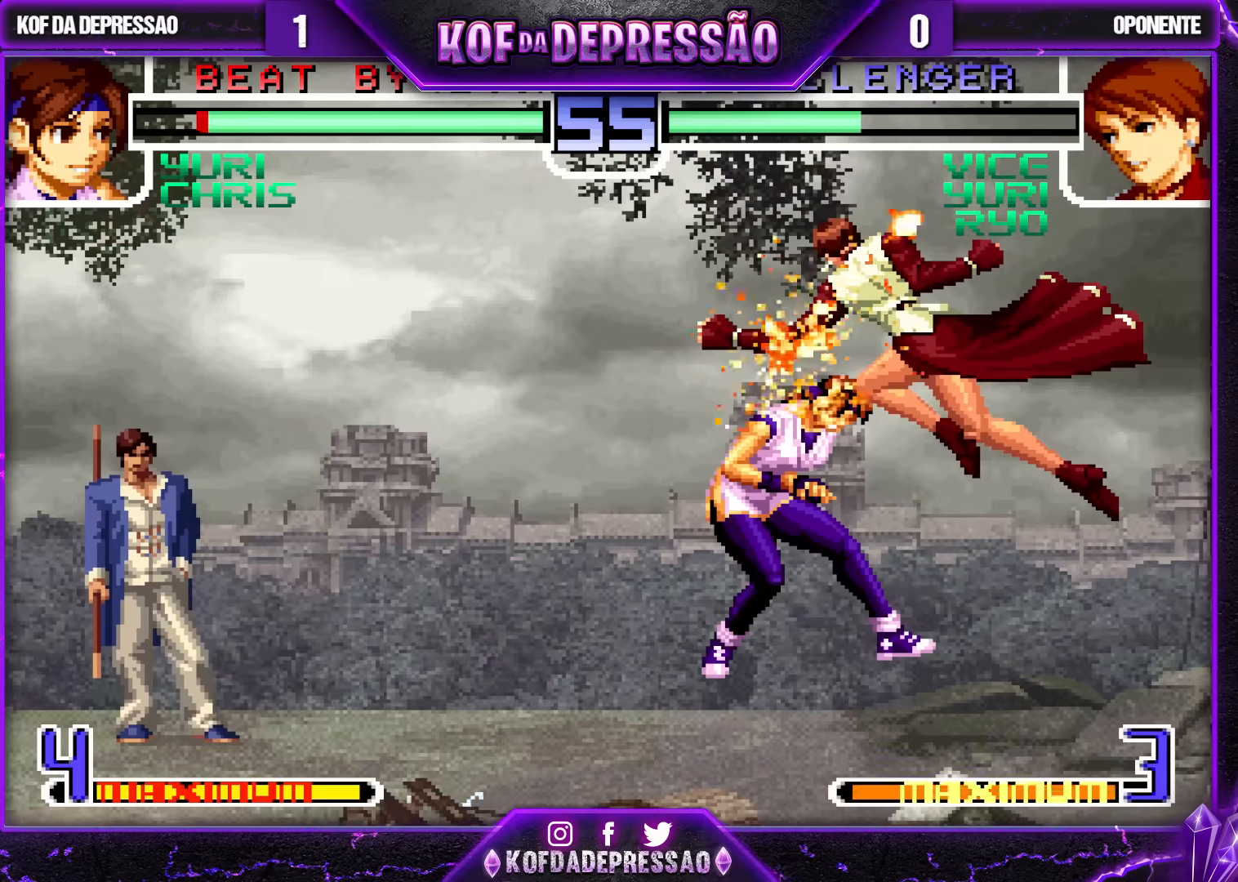
{"buttons": [], "left_stick": "center", "events": [[50, "left_stick", "right"], [233, "left_stick", "center"]]}
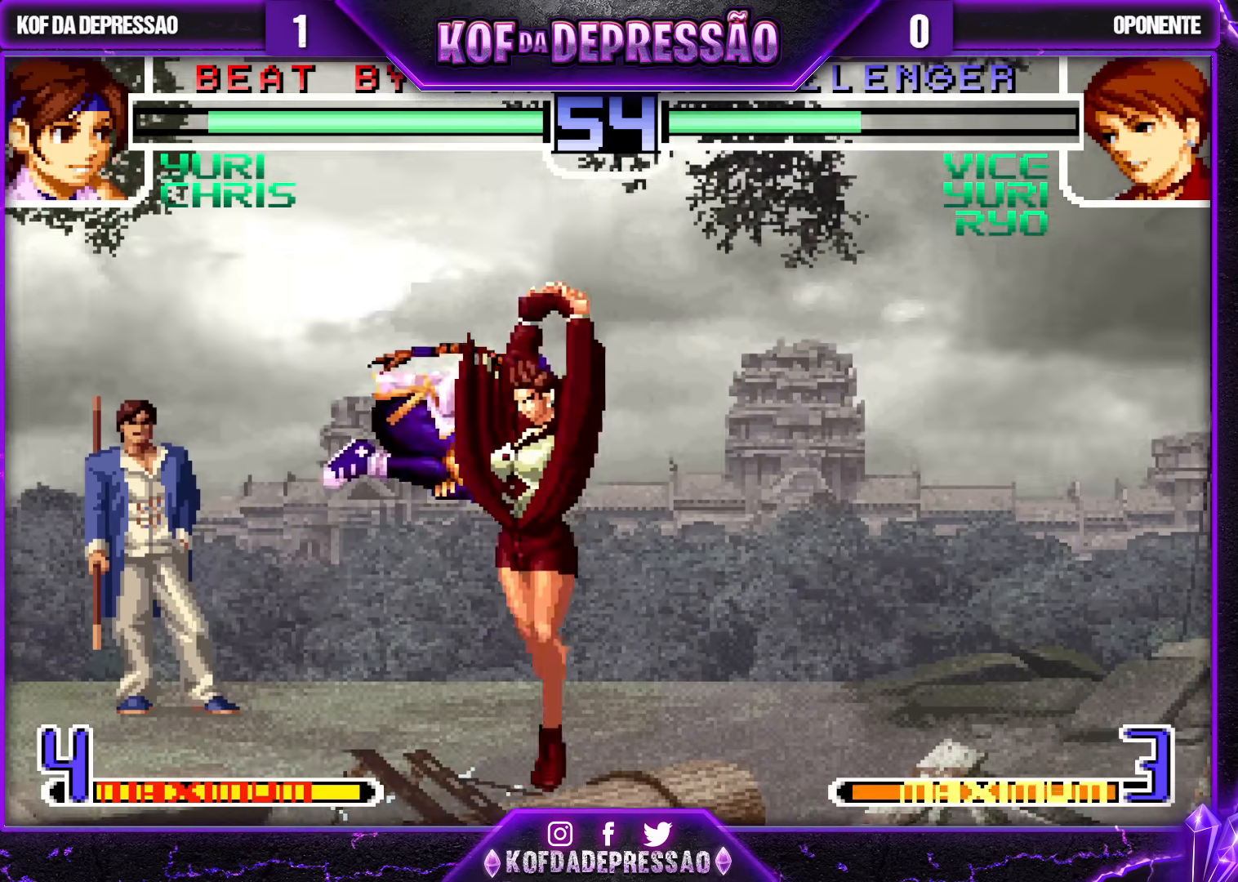
{"buttons": [], "left_stick": "down-left", "events": [[100, "left_stick", "left"], [200, "left_stick", "down-left"]]}
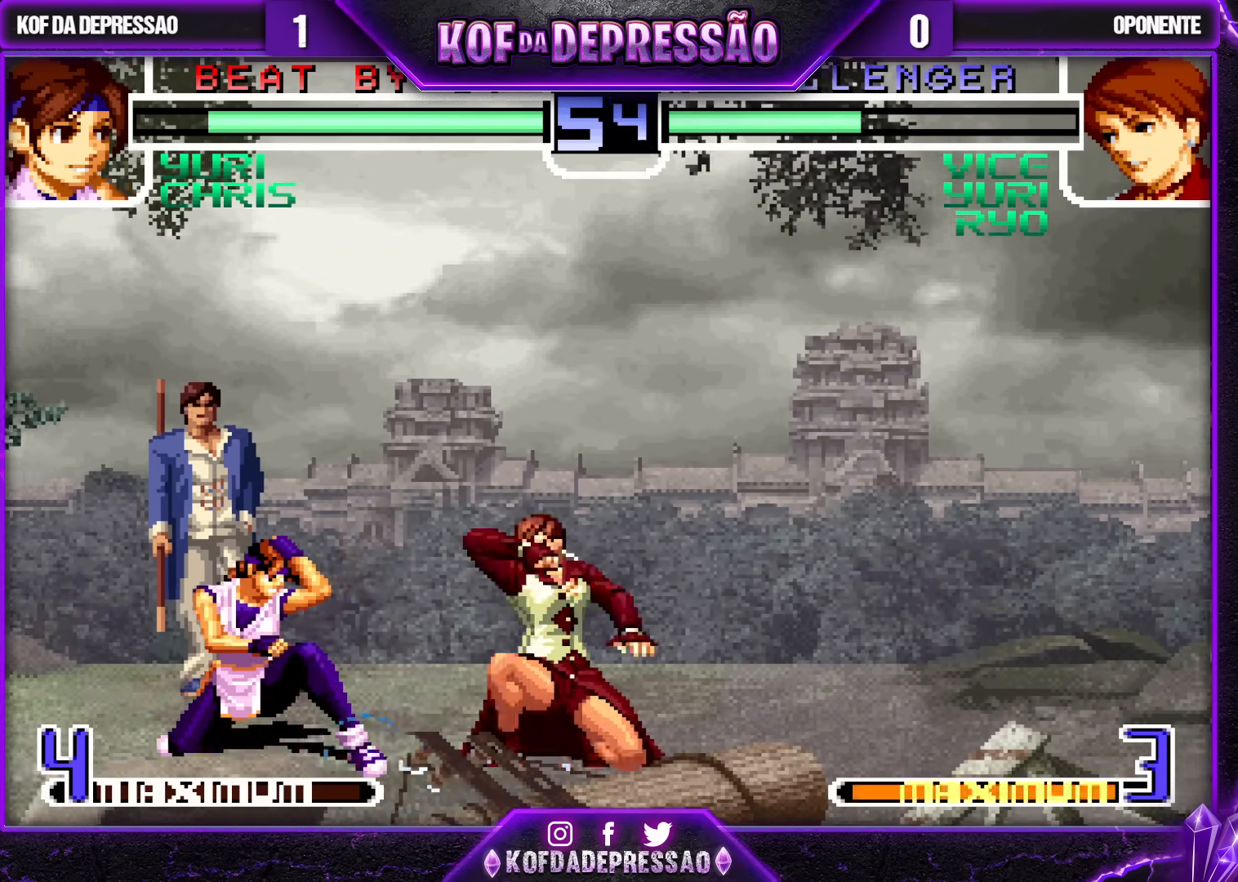
{"buttons": [], "left_stick": "center", "events": [[300, "left_stick", "center"], [383, "SQUARE", "down"], [383, "TRIANGLE", "down"], [467, "SQUARE", "up"], [467, "TRIANGLE", "up"]]}
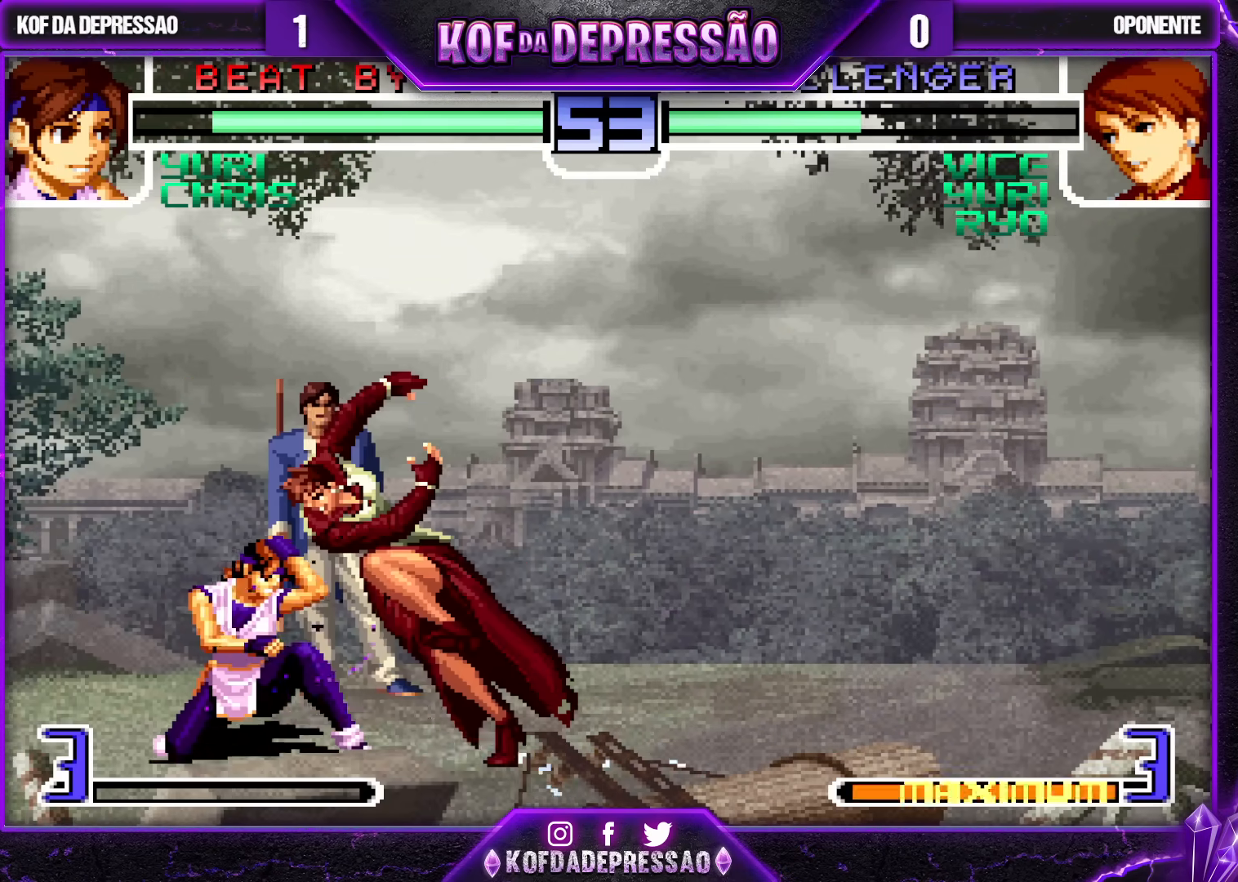
{"buttons": [], "left_stick": "center", "events": []}
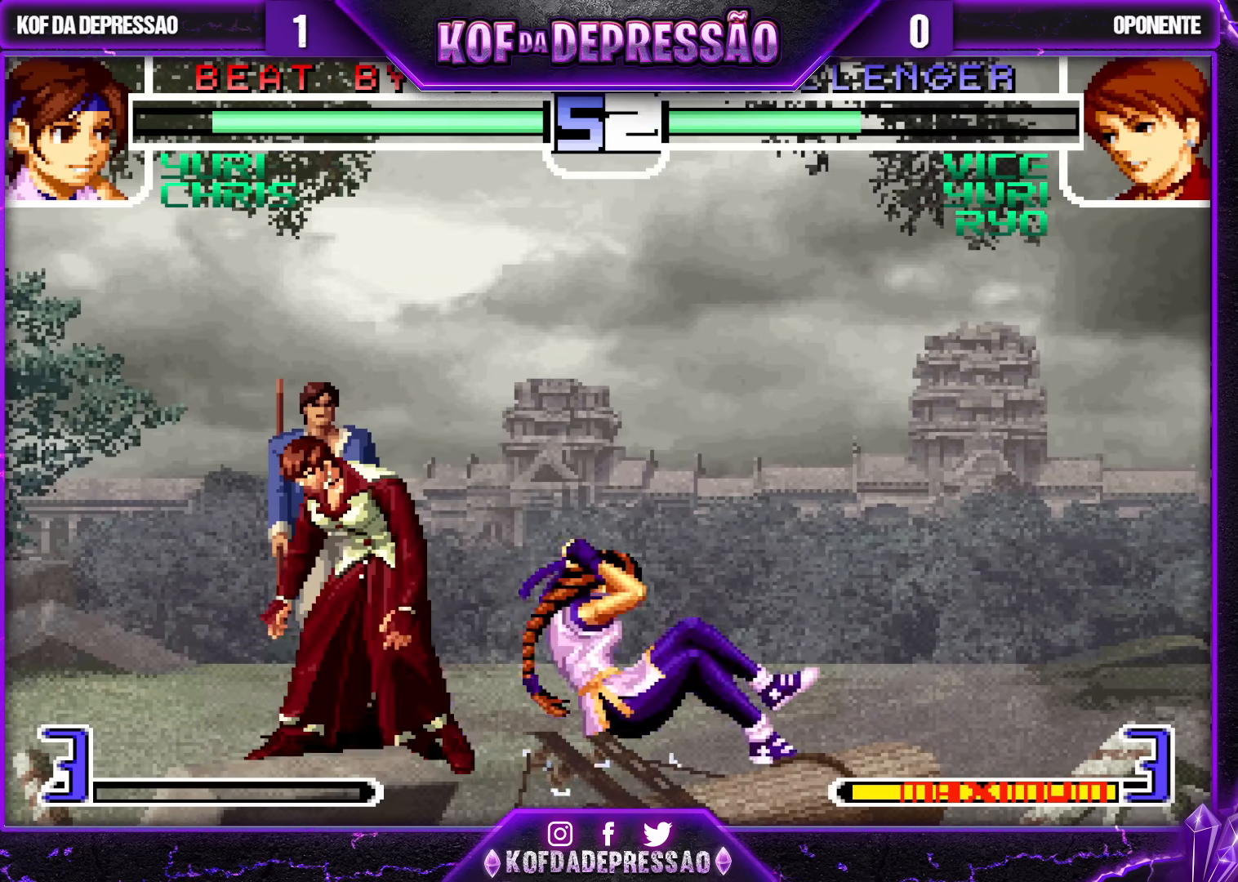
{"buttons": ["CROSS"], "left_stick": "center", "events": [[50, "left_stick", "up"], [150, "left_stick", "center"], [383, "CROSS", "down"]]}
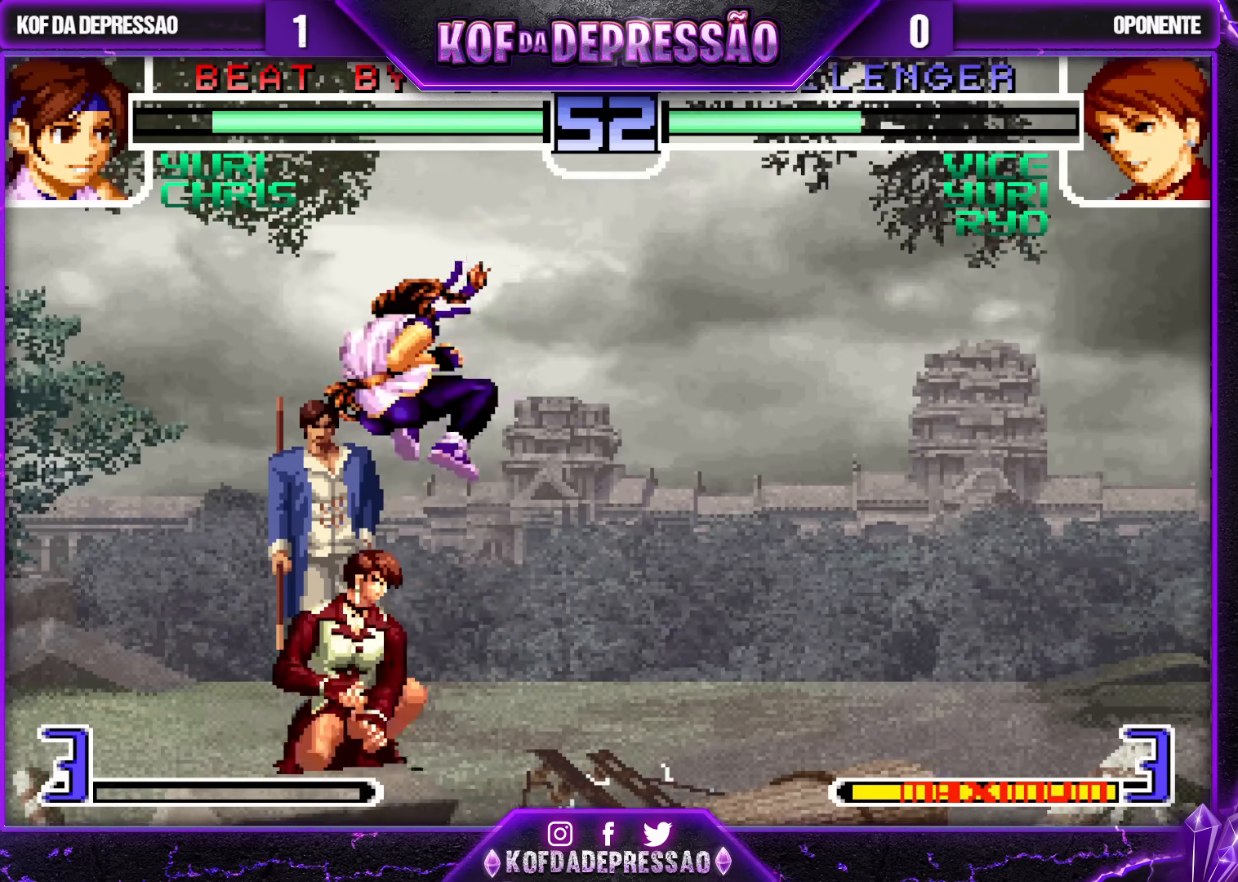
{"buttons": [], "left_stick": "down", "events": [[17, "CROSS", "up"], [200, "left_stick", "down"], [267, "TRIANGLE", "down"], [367, "TRIANGLE", "up"]]}
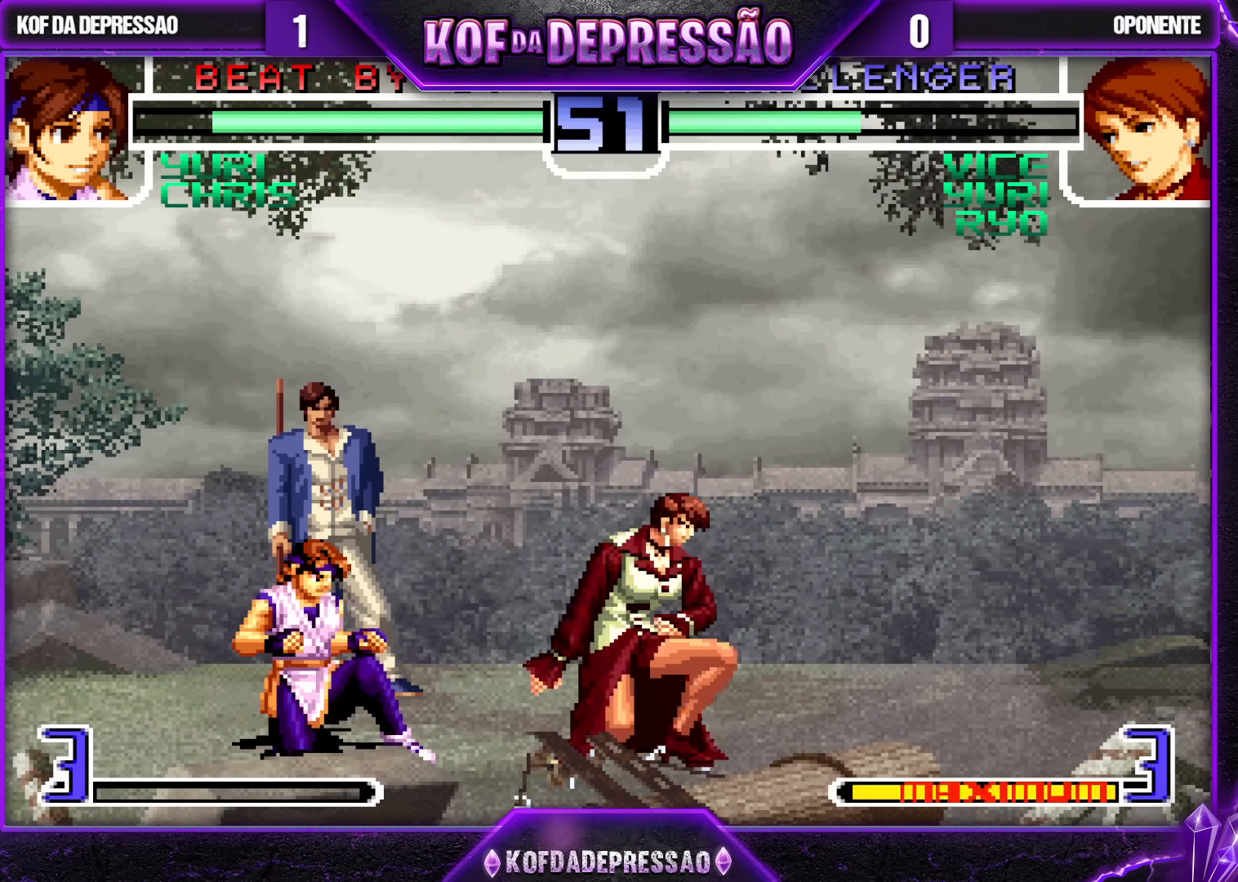
{"buttons": ["CROSS"], "left_stick": "center", "events": [[33, "left_stick", "center"], [150, "left_stick", "up-right"], [283, "left_stick", "center"], [483, "CROSS", "down"]]}
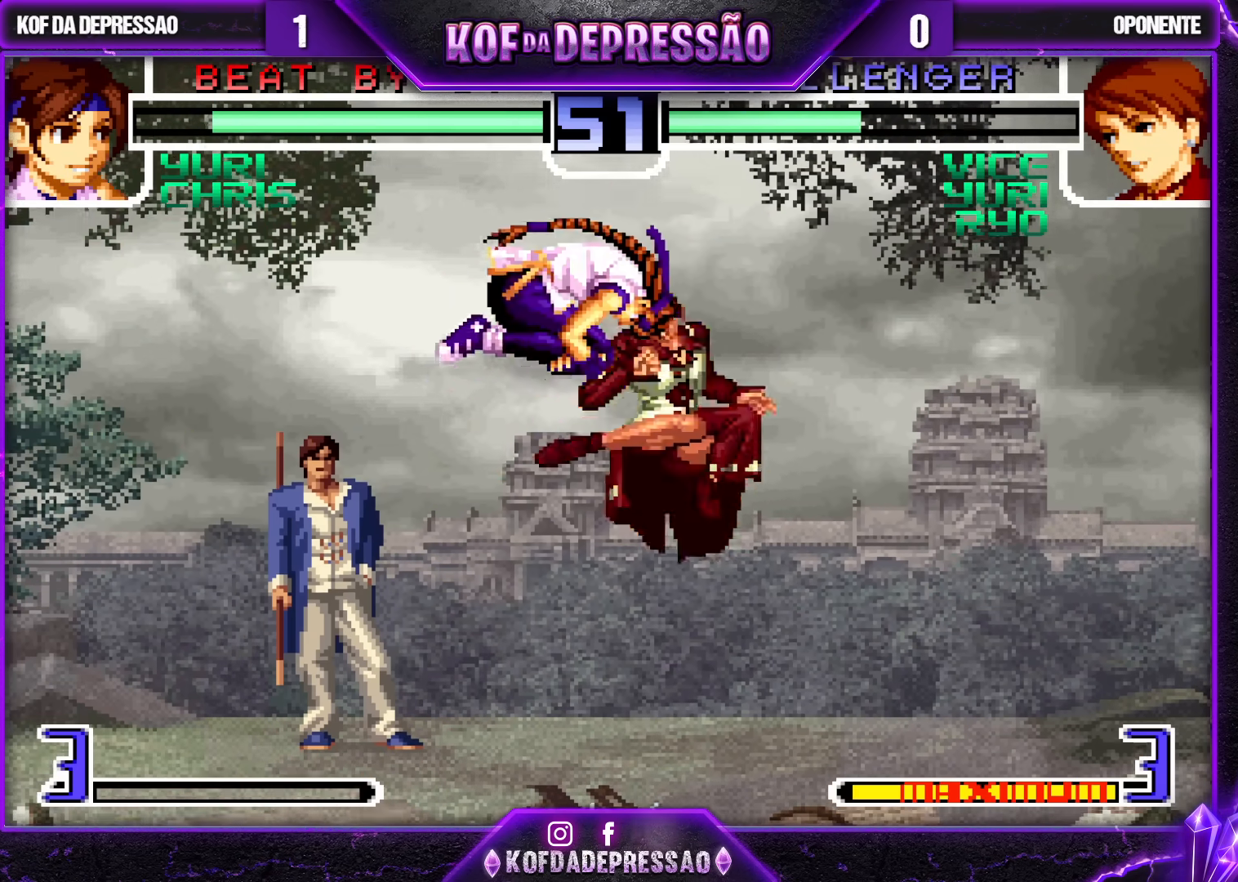
{"buttons": [], "left_stick": "down-right", "events": [[83, "CROSS", "up"], [433, "left_stick", "down-right"]]}
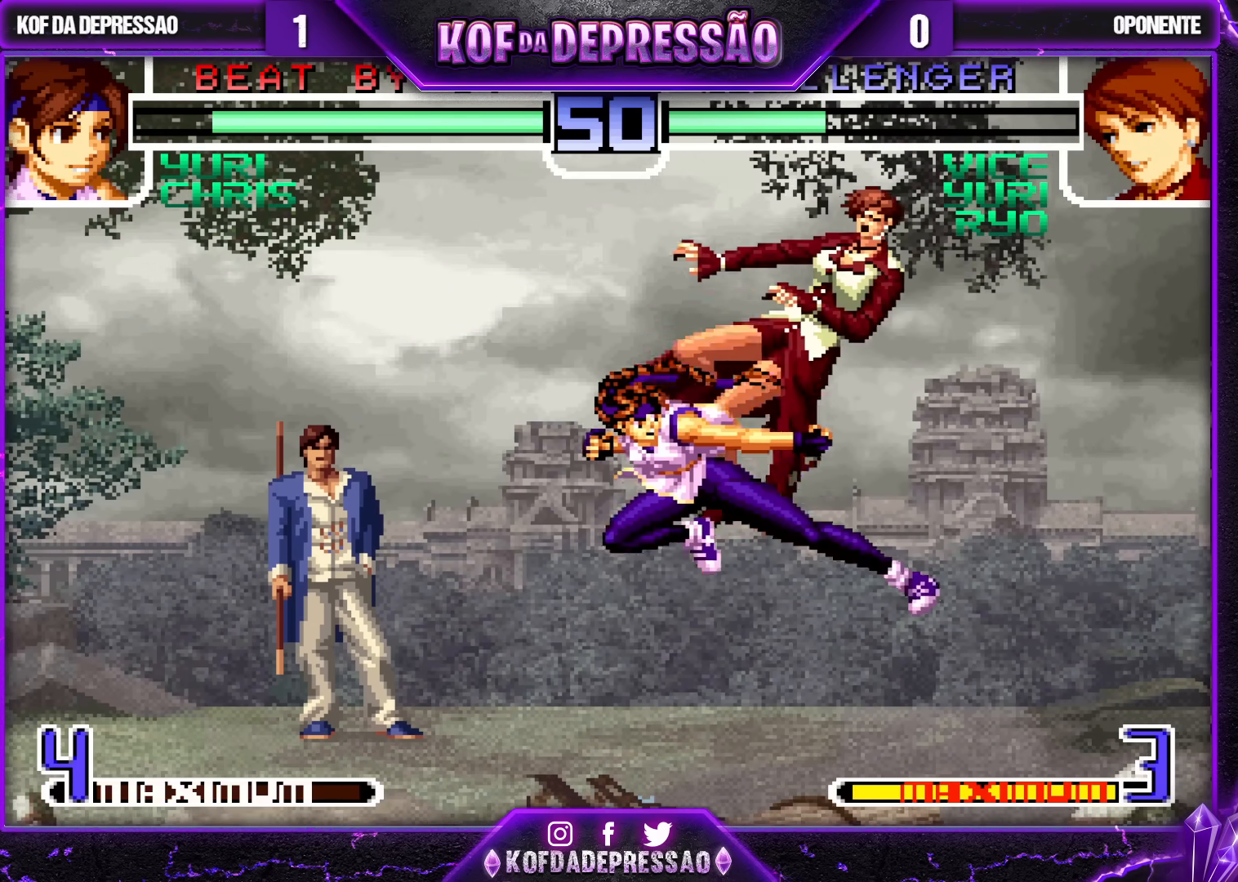
{"buttons": [], "left_stick": "center"}
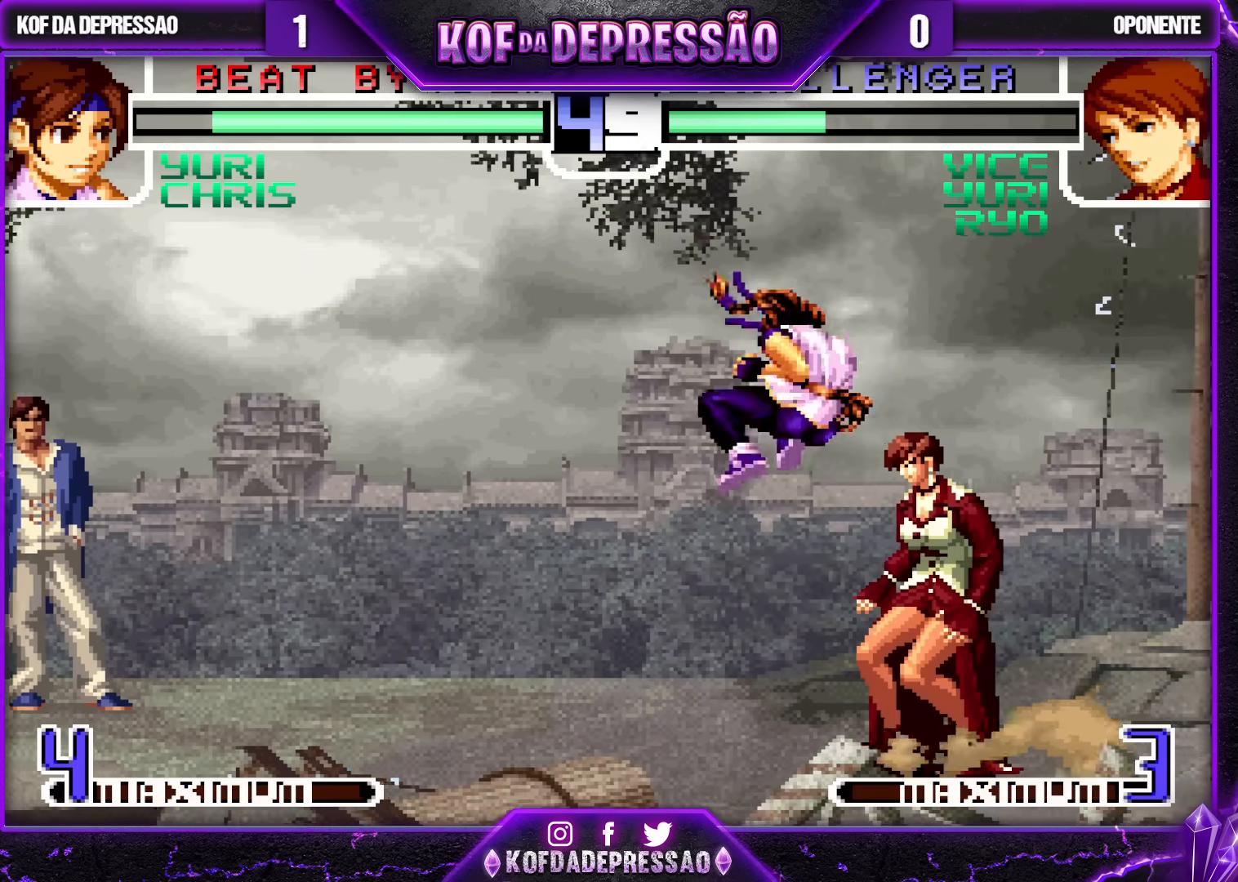
{"buttons": [], "left_stick": "down", "events": [[150, "left_stick", "down"], [267, "TRIANGLE", "down"], [350, "TRIANGLE", "up"]]}
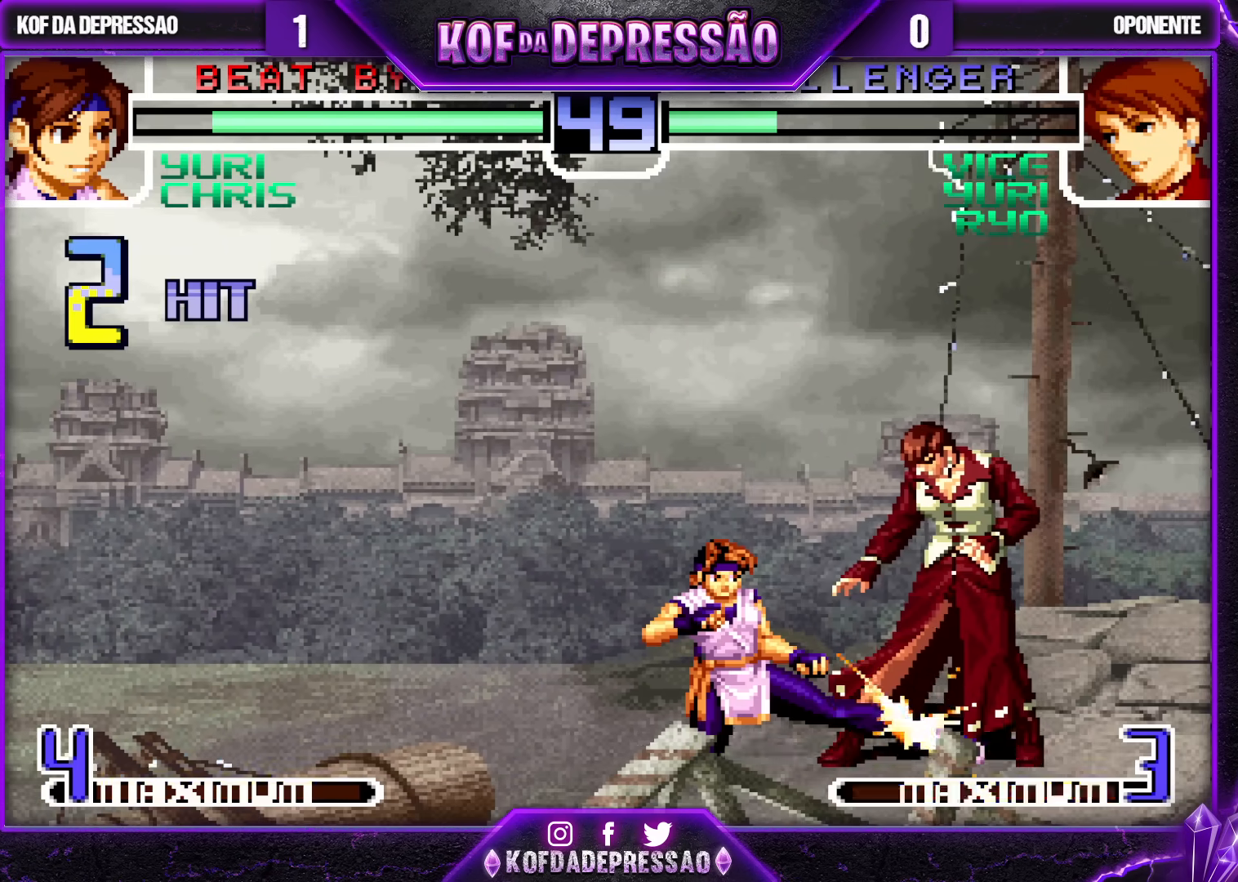
{"buttons": [], "left_stick": "right", "events": [[100, "SQUARE", "down"], [117, "left_stick", "center"], [183, "SQUARE", "up"], [200, "left_stick", "right"], [267, "left_stick", "down"], [383, "R1", "down"], [383, "left_stick", "right"], [467, "R1", "up"]]}
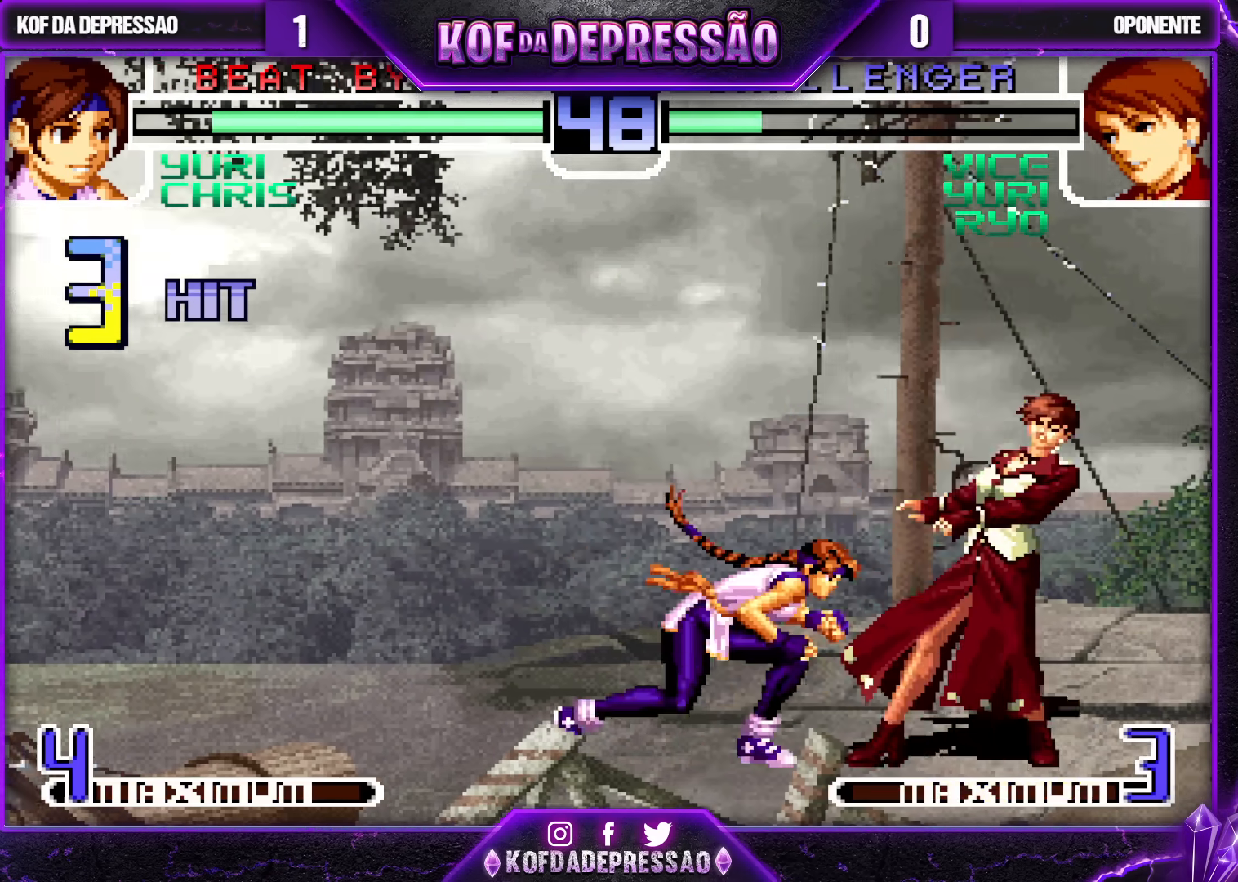
{"buttons": ["CROSS"], "left_stick": "center", "events": [[67, "left_stick", "down"], [133, "left_stick", "left"], [150, "TRIANGLE", "down"], [217, "TRIANGLE", "up"], [267, "left_stick", "center"], [300, "CROSS", "down"]]}
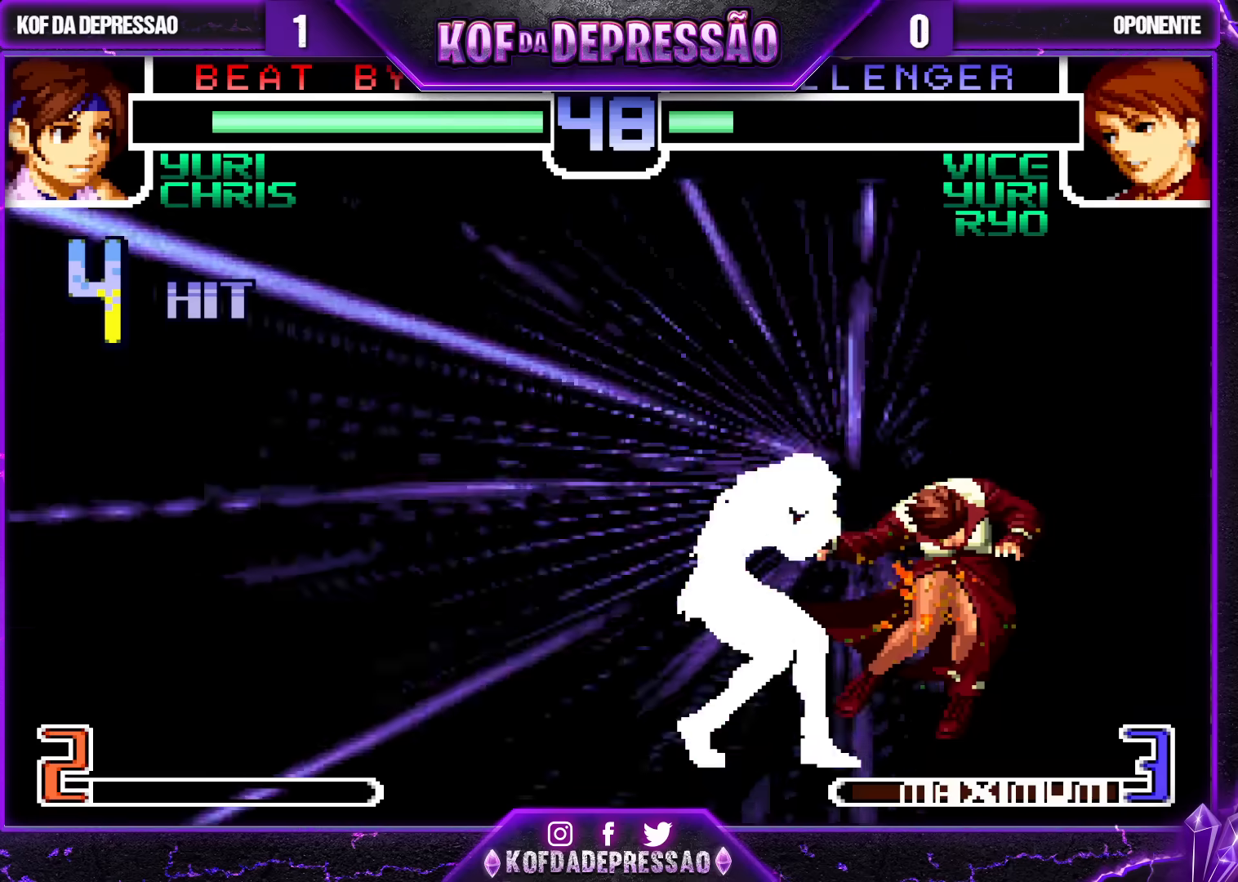
{"buttons": [], "left_stick": "center", "events": [[383, "CROSS", "up"]]}
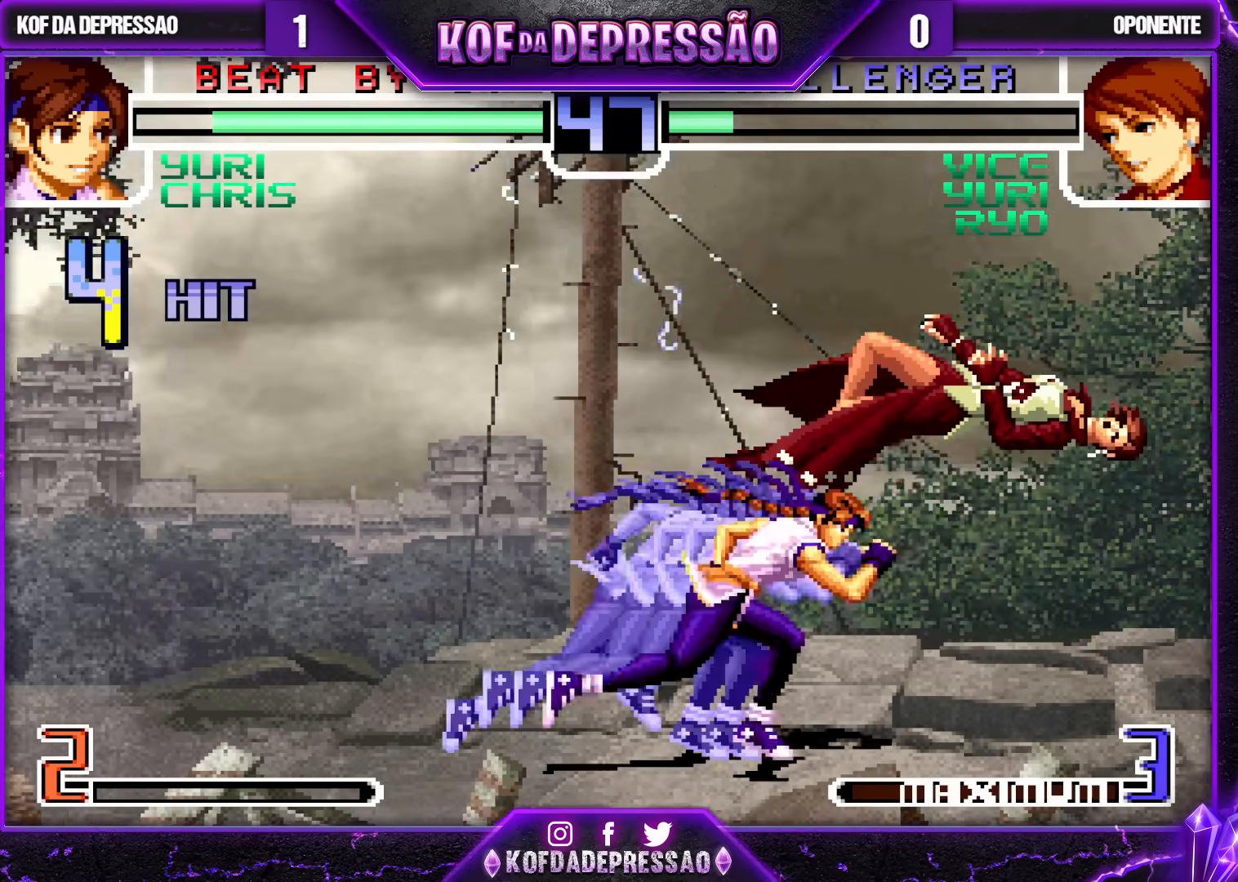
{"buttons": ["SQUARE", "TRIANGLE"], "left_stick": "center", "events": [[33, "SQUARE", "down"], [83, "CROSS", "down"], [83, "SQUARE", "up"], [150, "CROSS", "up"], [167, "SQUARE", "down"], [183, "TRIANGLE", "down"], [200, "TRIANGLE", "up"], [250, "CROSS", "down"], [267, "SQUARE", "up"], [317, "SQUARE", "down"], [333, "CROSS", "up"], [333, "TRIANGLE", "down"], [400, "CROSS", "down"], [400, "TRIANGLE", "up"], [417, "SQUARE", "up"], [483, "CROSS", "up"], [500, "SQUARE", "down"], [500, "TRIANGLE", "down"]]}
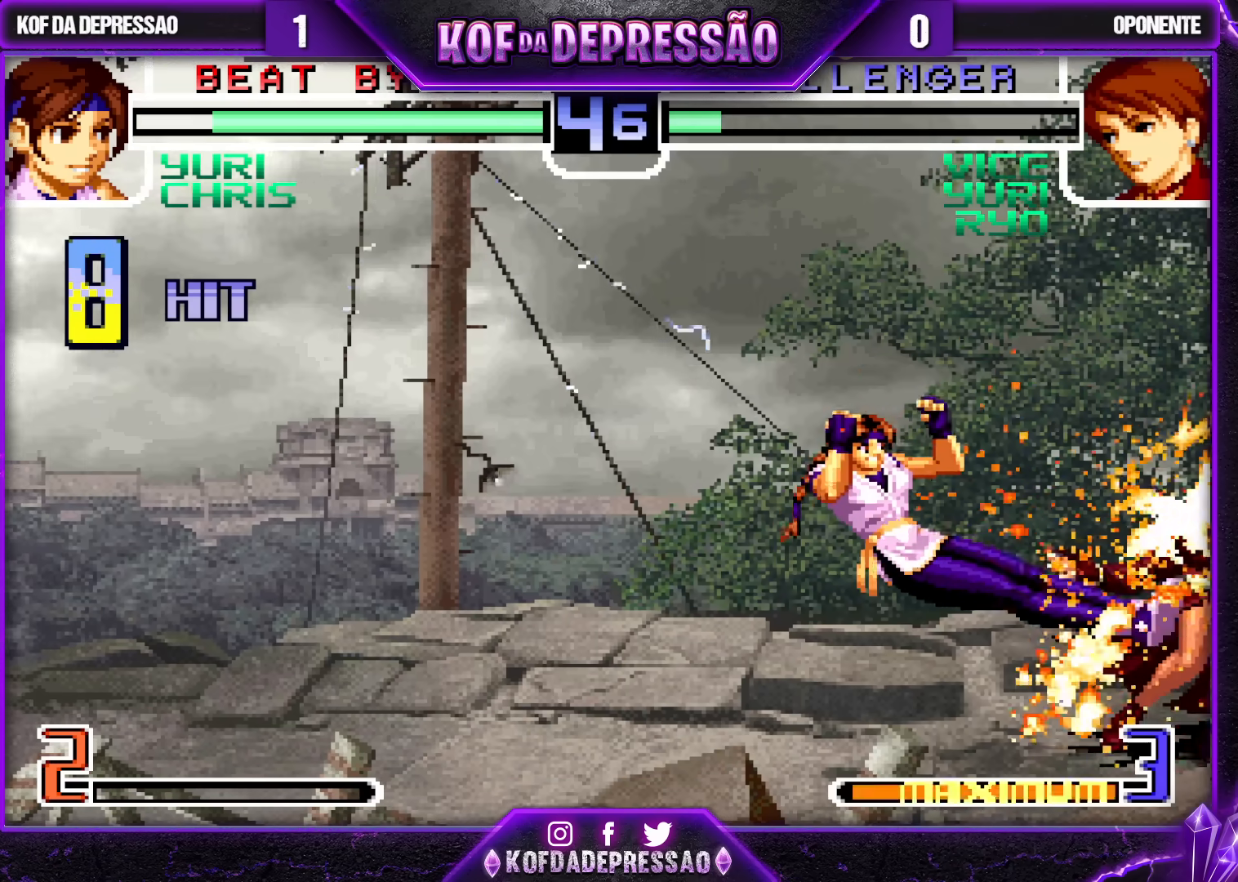
{"buttons": ["SQUARE", "TRIANGLE"], "left_stick": "center", "events": [[50, "SQUARE", "up"], [50, "TRIANGLE", "up"], [83, "CROSS", "down"], [133, "CROSS", "up"], [133, "SQUARE", "down"], [133, "TRIANGLE", "down"], [200, "TRIANGLE", "up"], [233, "CROSS", "down"], [233, "SQUARE", "up"], [300, "CROSS", "up"], [300, "SQUARE", "down"], [300, "TRIANGLE", "down"], [367, "TRIANGLE", "up"], [383, "CROSS", "down"], [383, "SQUARE", "up"], [450, "CROSS", "up"], [467, "SQUARE", "down"], [483, "TRIANGLE", "down"]]}
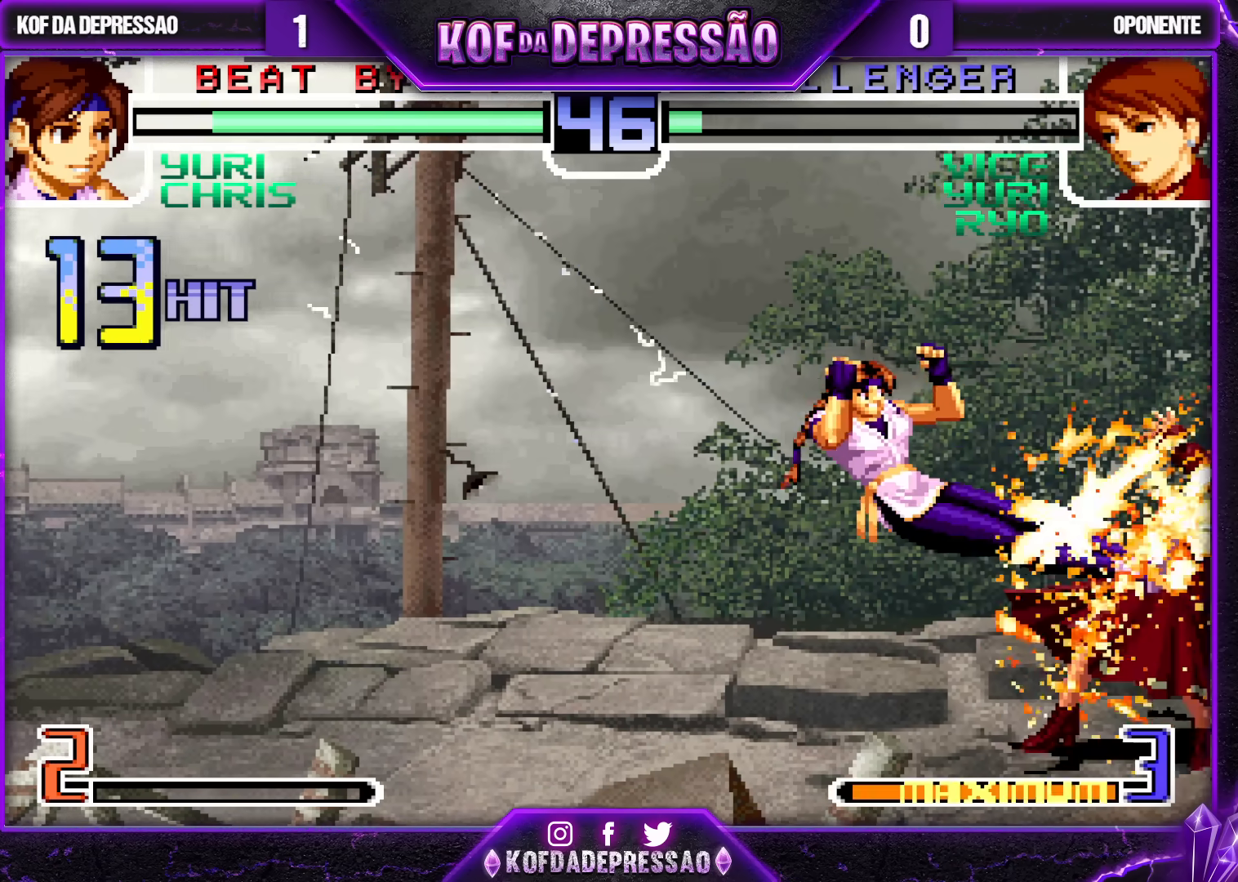
{"buttons": [], "left_stick": "center", "events": [[17, "TRIANGLE", "up"], [50, "CROSS", "down"], [50, "SQUARE", "up"], [117, "CROSS", "up"], [133, "SQUARE", "down"], [133, "TRIANGLE", "down"], [183, "CROSS", "down"], [200, "SQUARE", "up"], [200, "TRIANGLE", "up"], [250, "CROSS", "up"], [317, "TRIANGLE", "down"], [417, "TRIANGLE", "up"]]}